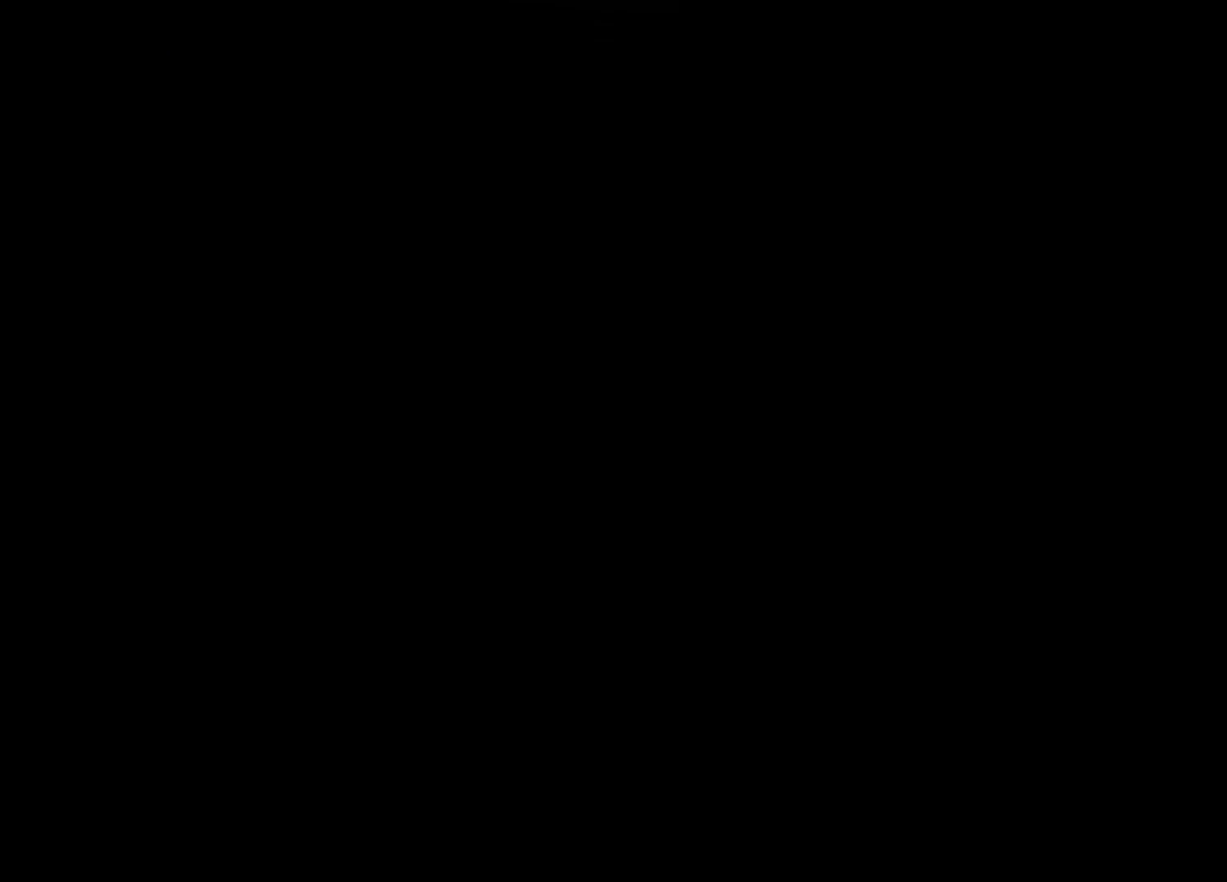
Gameplay with a controller (Xbox layout); each line is a JSON object with the inputs held at the frame after it. "events" lists button and stick changes between this image and that frame as [ms after this image, input, new state], when the widget could be followed in between. Not read: right_stick.
{"buttons": [], "left_stick": "center", "events": [[33, "B", "up"]]}
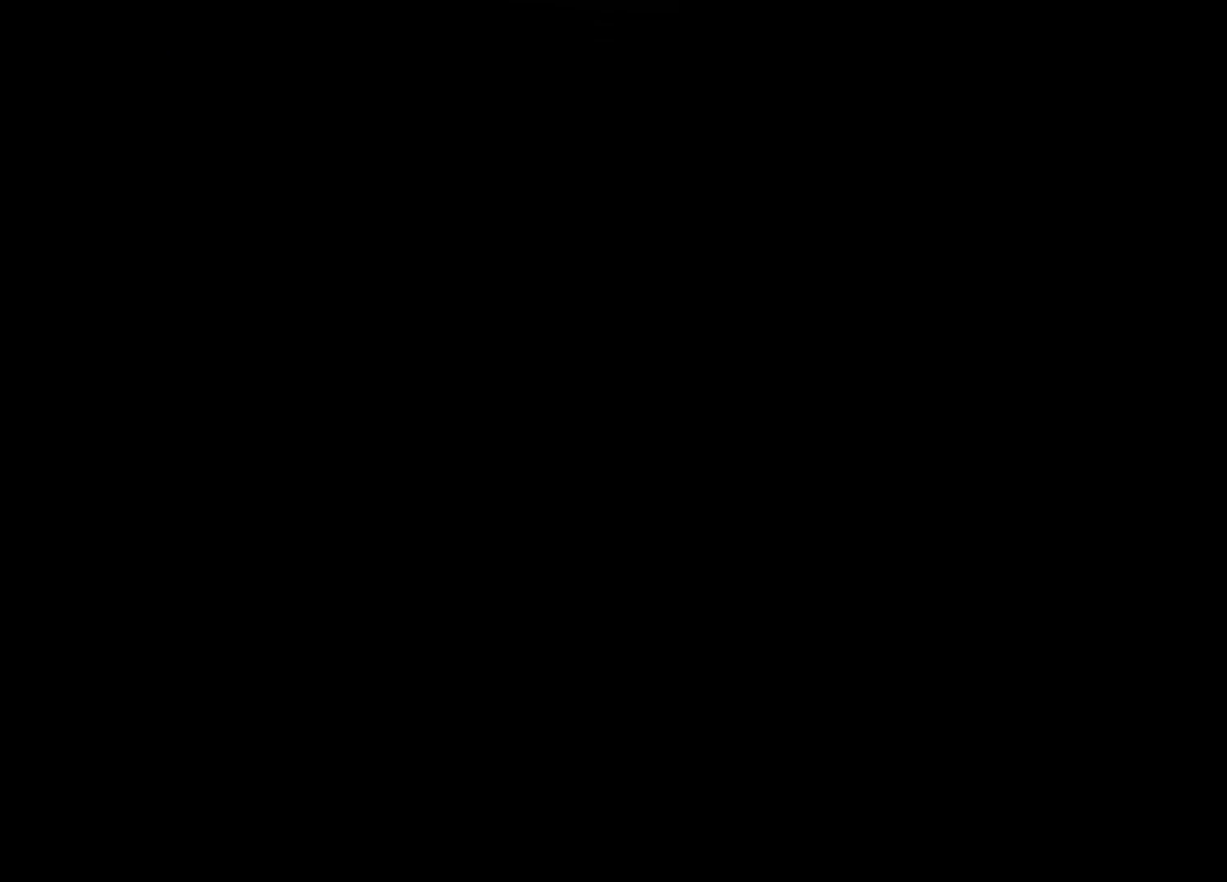
{"buttons": [], "left_stick": "center", "events": []}
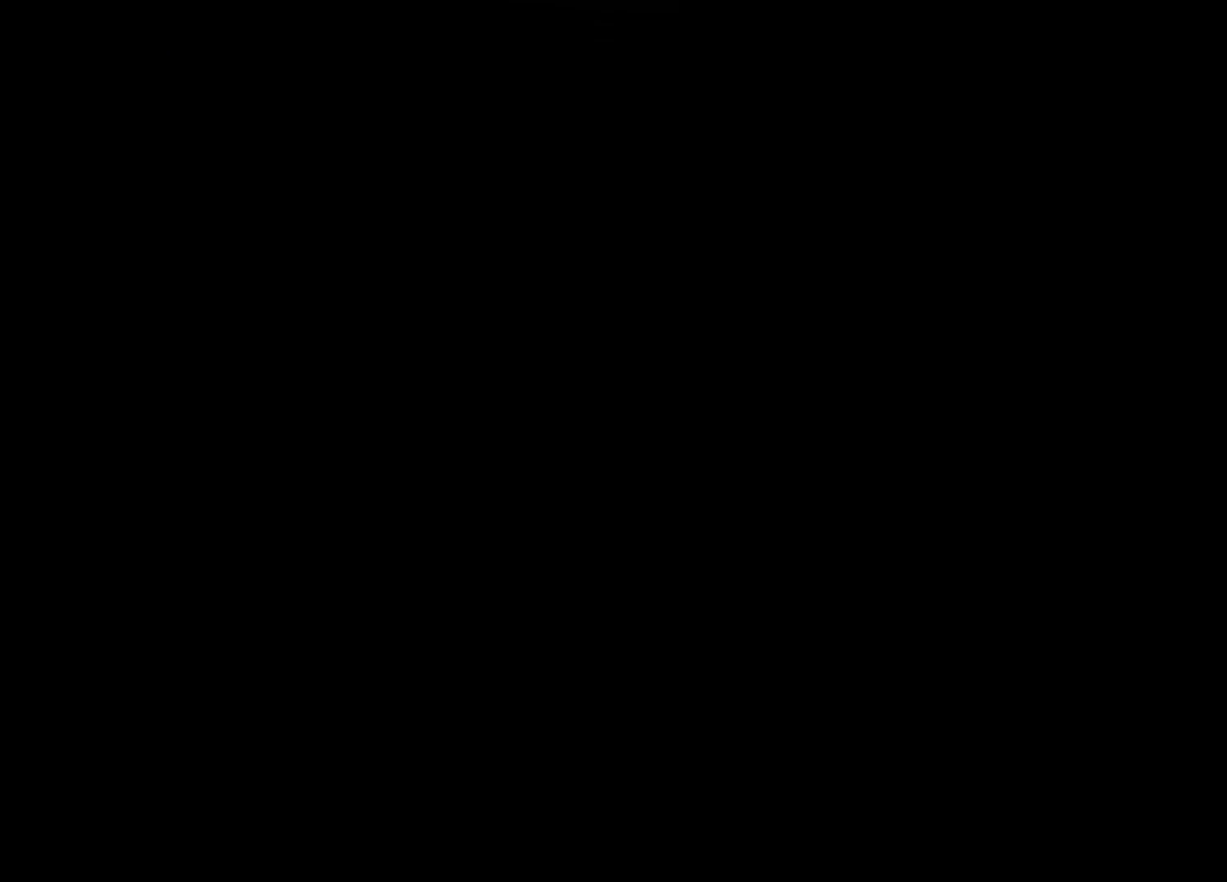
{"buttons": [], "left_stick": "center", "events": []}
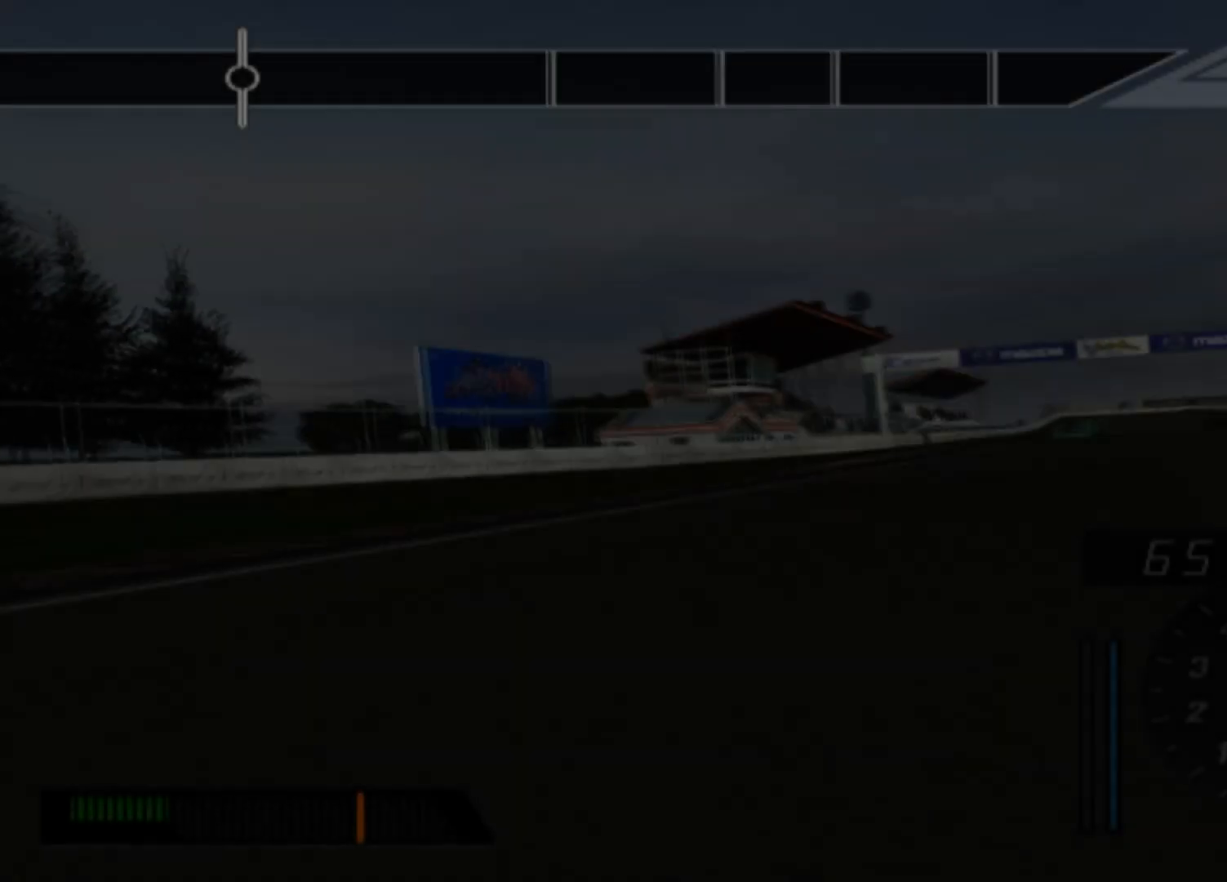
{"buttons": ["R2"], "left_stick": "center", "events": [[217, "R2", "down"]]}
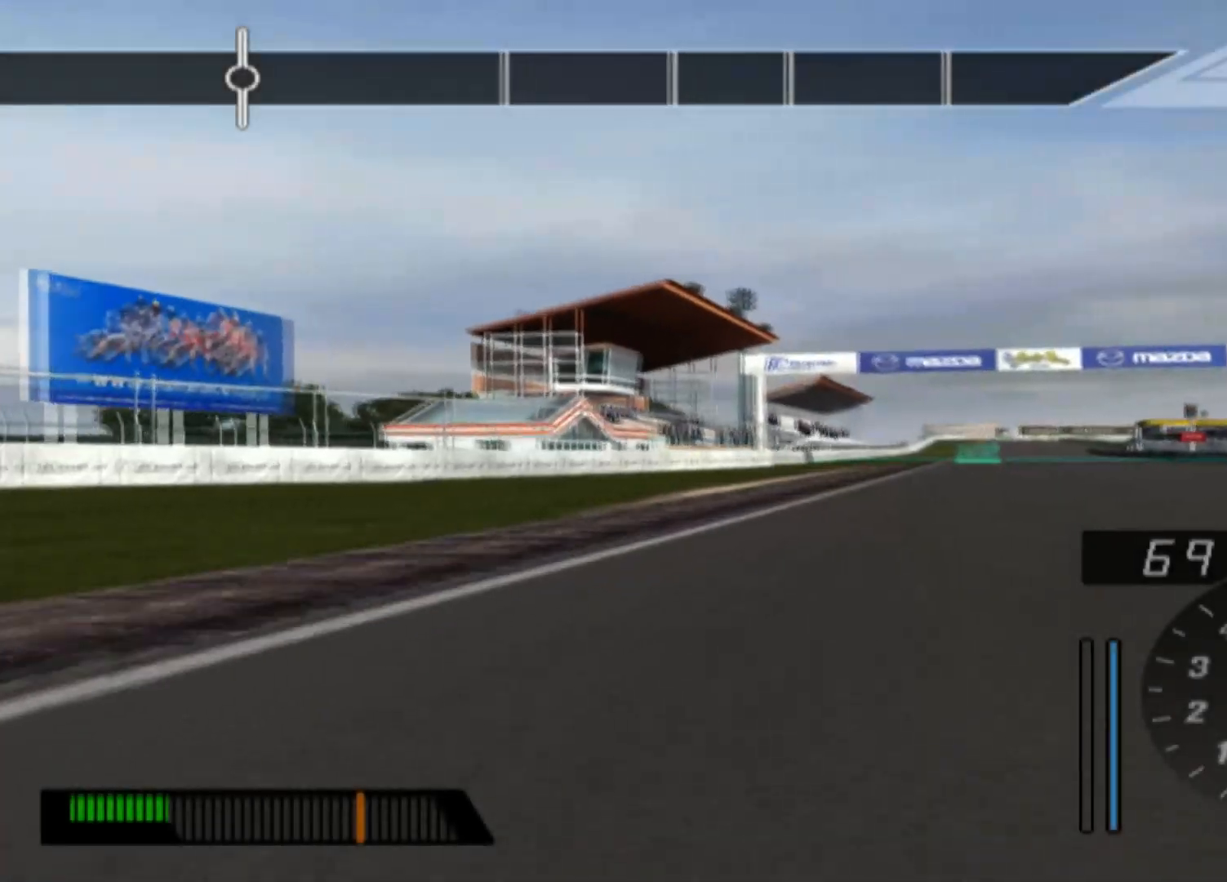
{"buttons": ["R2"], "left_stick": "center", "events": []}
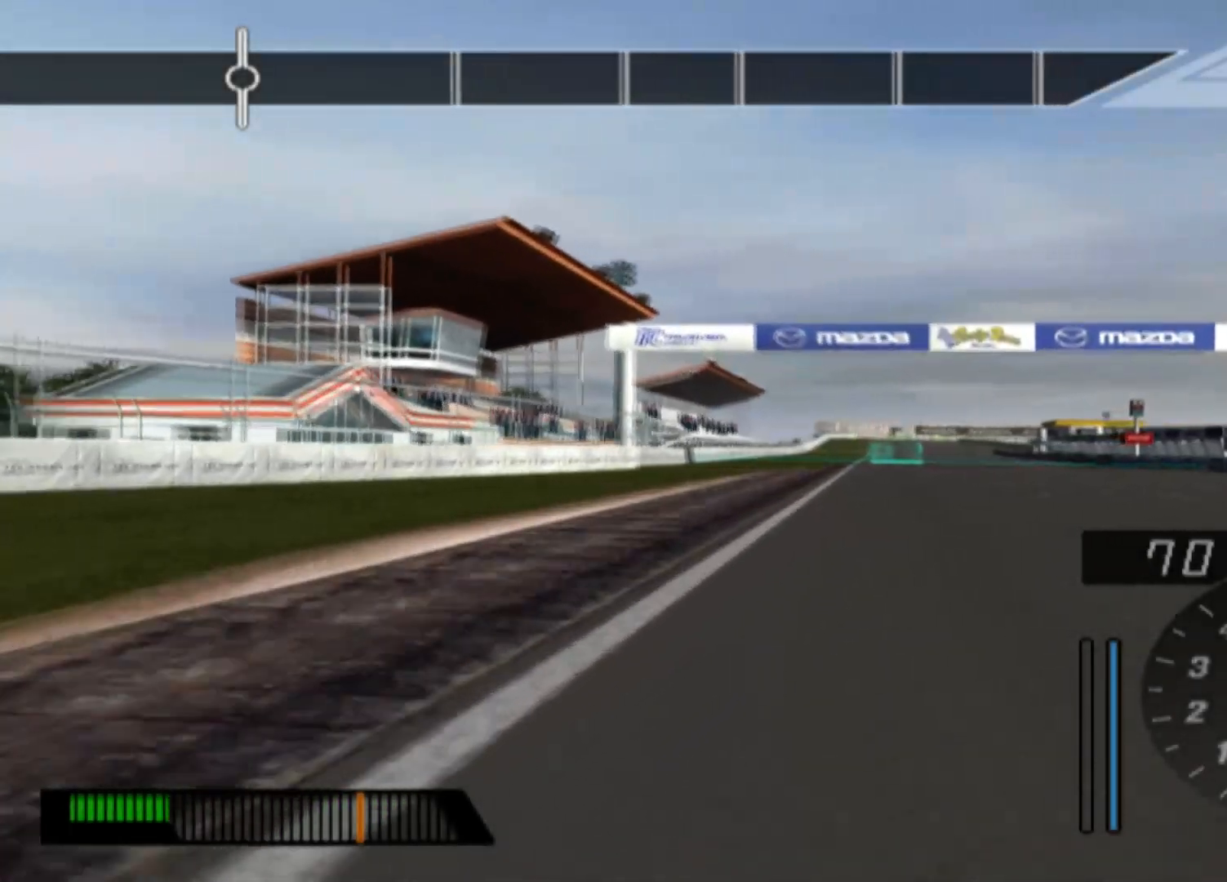
{"buttons": ["R2"], "left_stick": "center", "events": []}
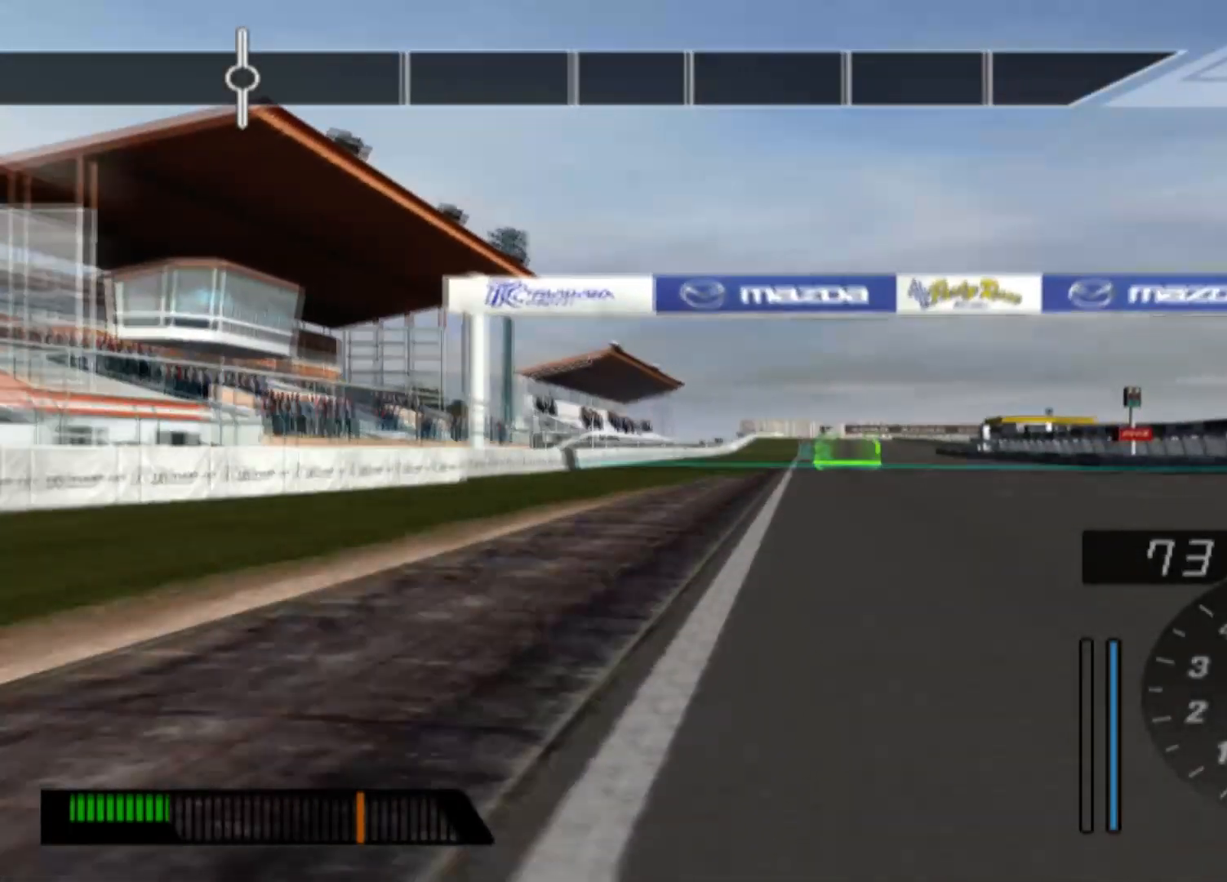
{"buttons": ["R2"], "left_stick": "center", "events": []}
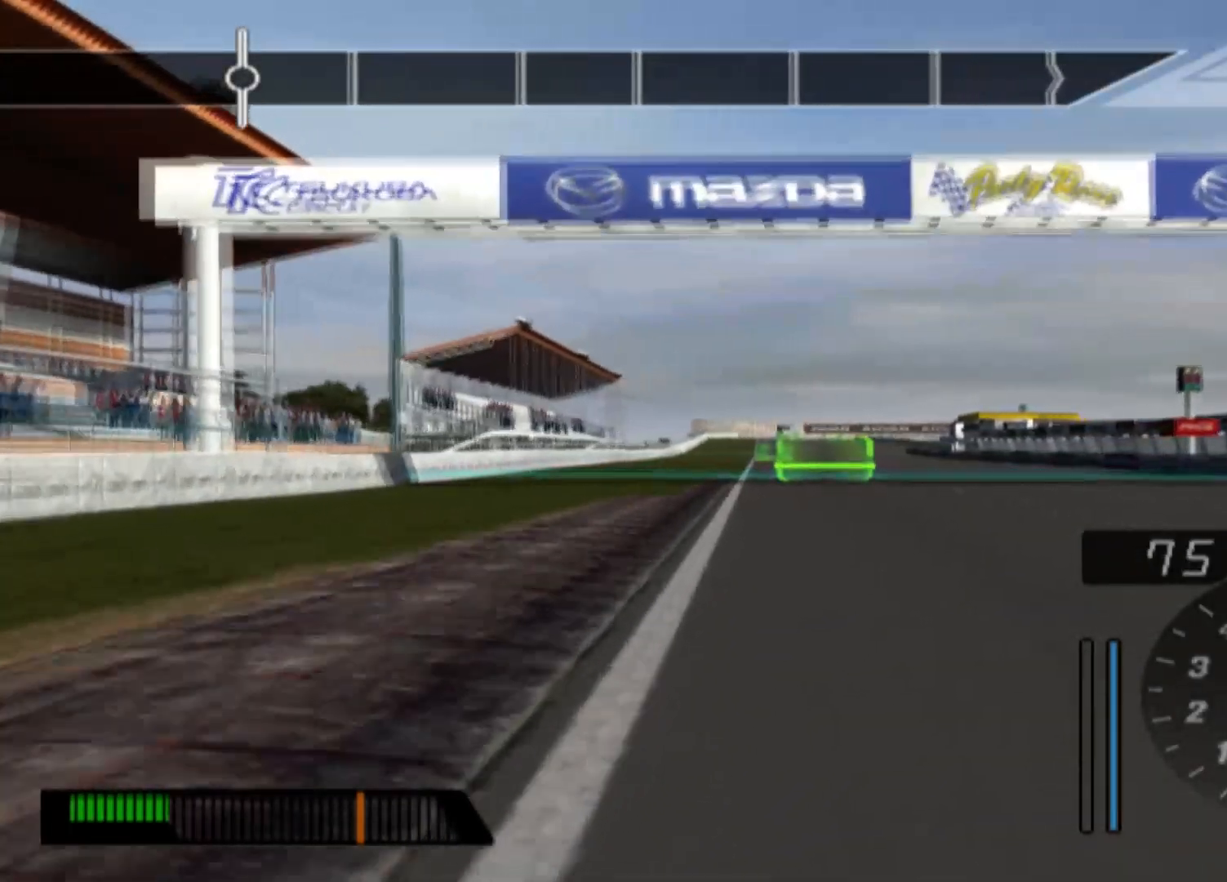
{"buttons": ["R2"], "left_stick": "center", "events": []}
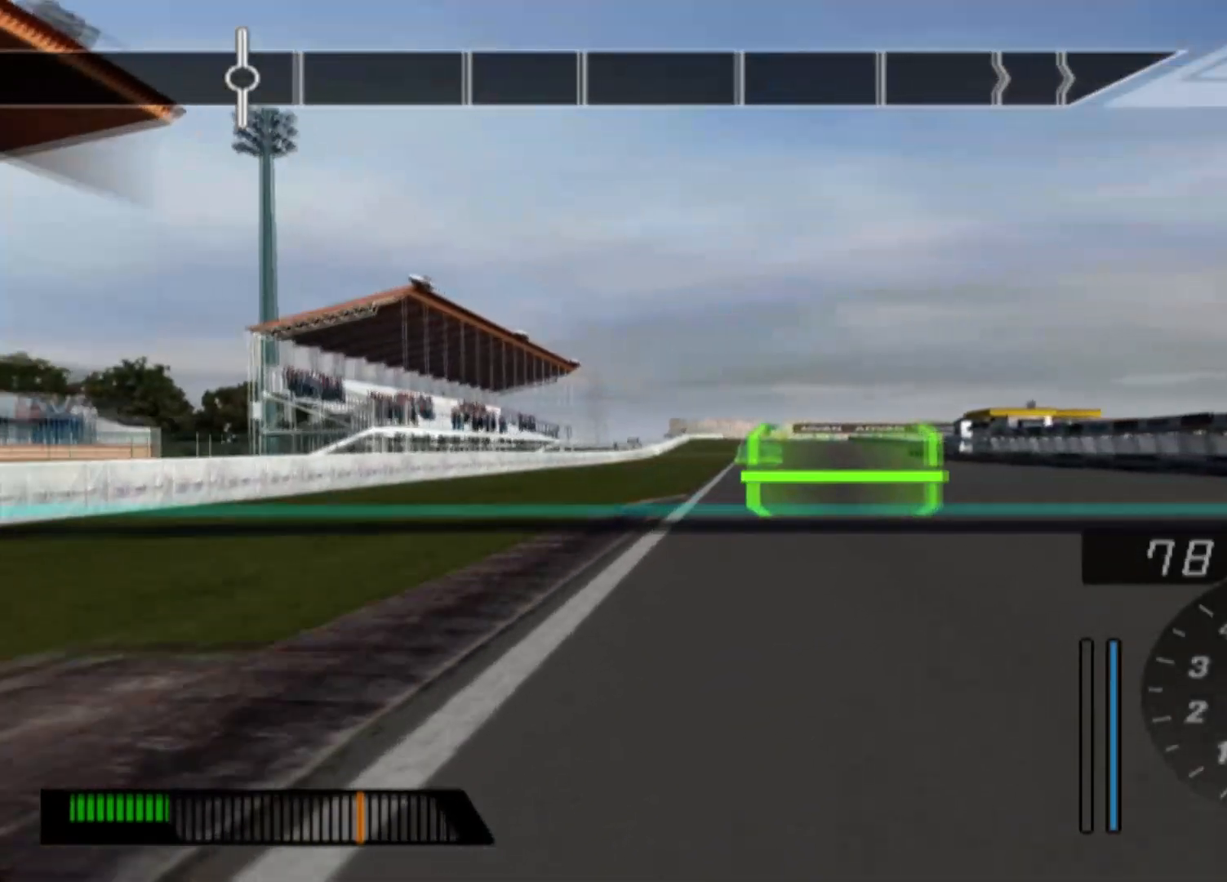
{"buttons": ["R2"], "left_stick": "center", "events": []}
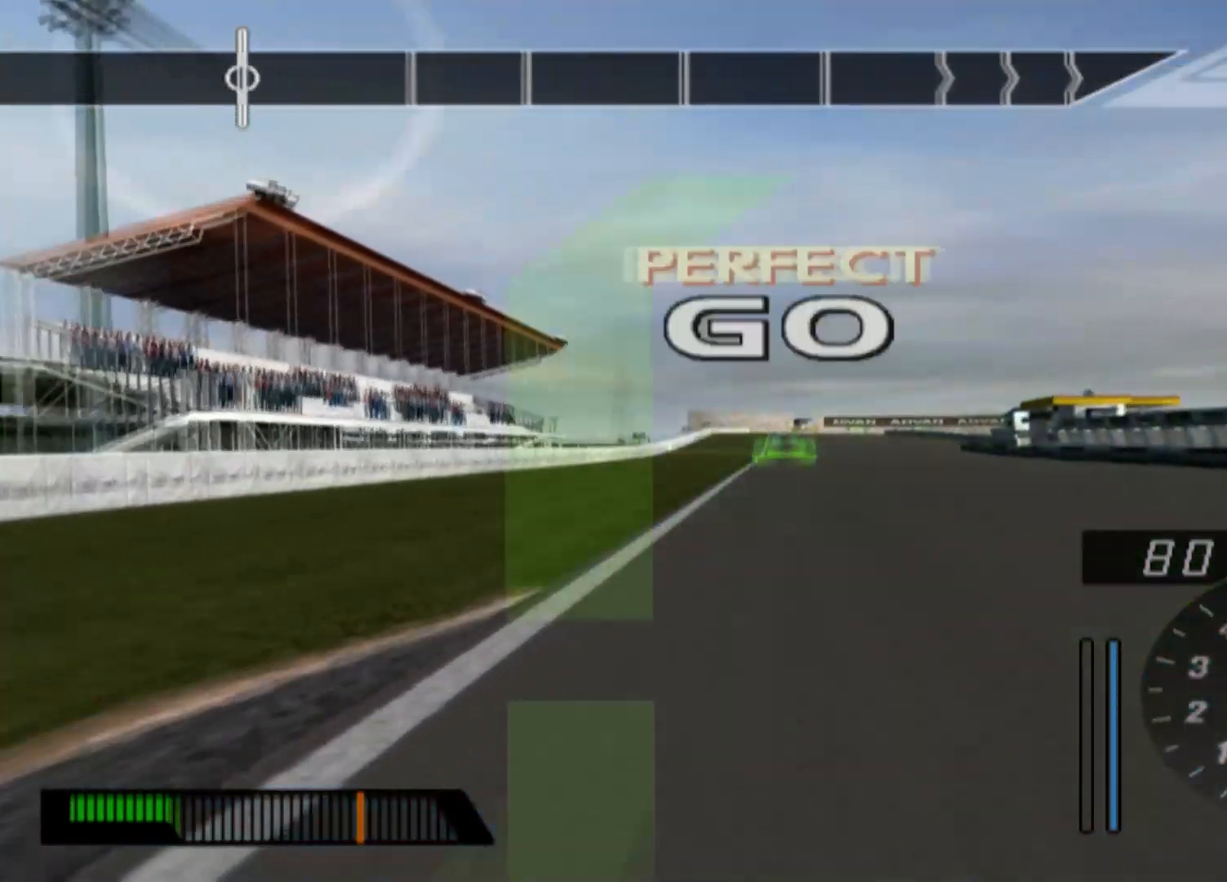
{"buttons": ["R2"], "left_stick": "center", "events": []}
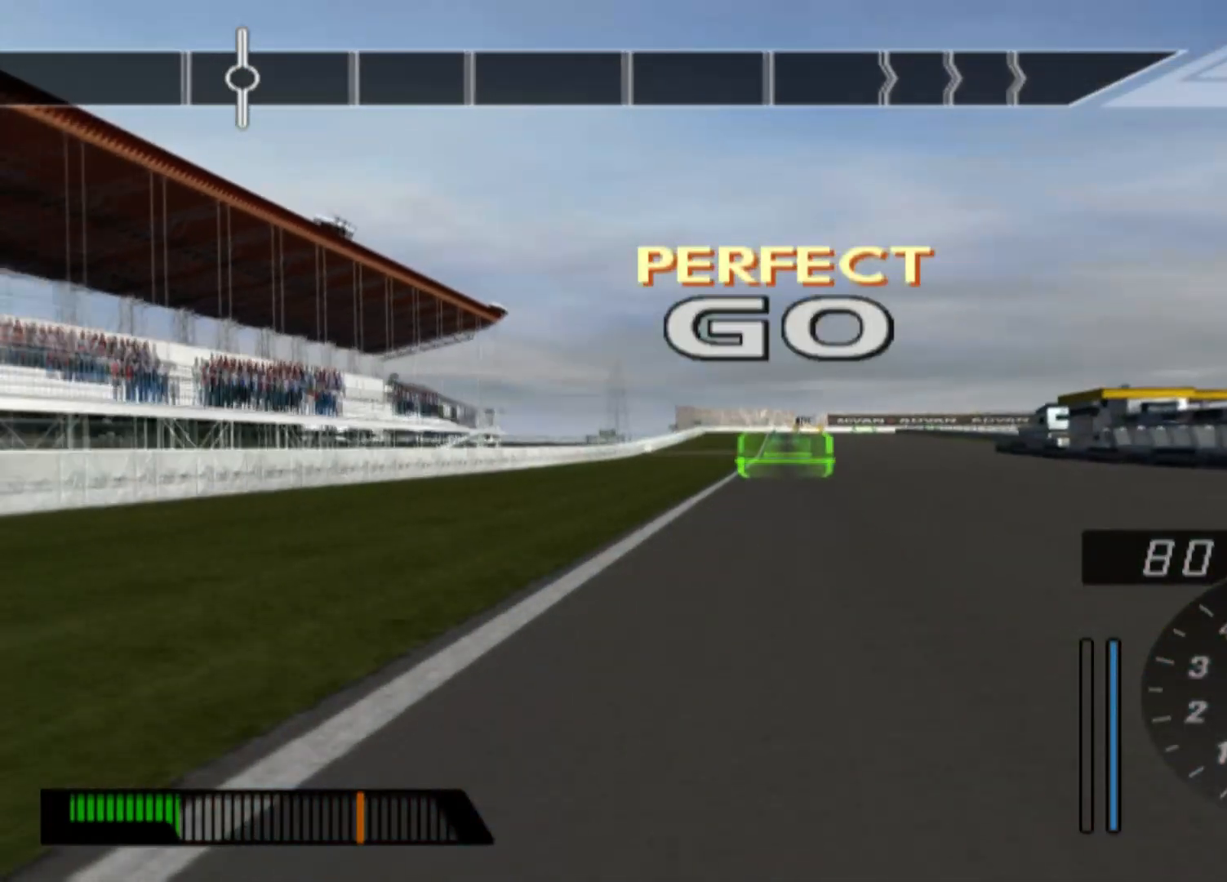
{"buttons": ["R2"], "left_stick": "center", "events": []}
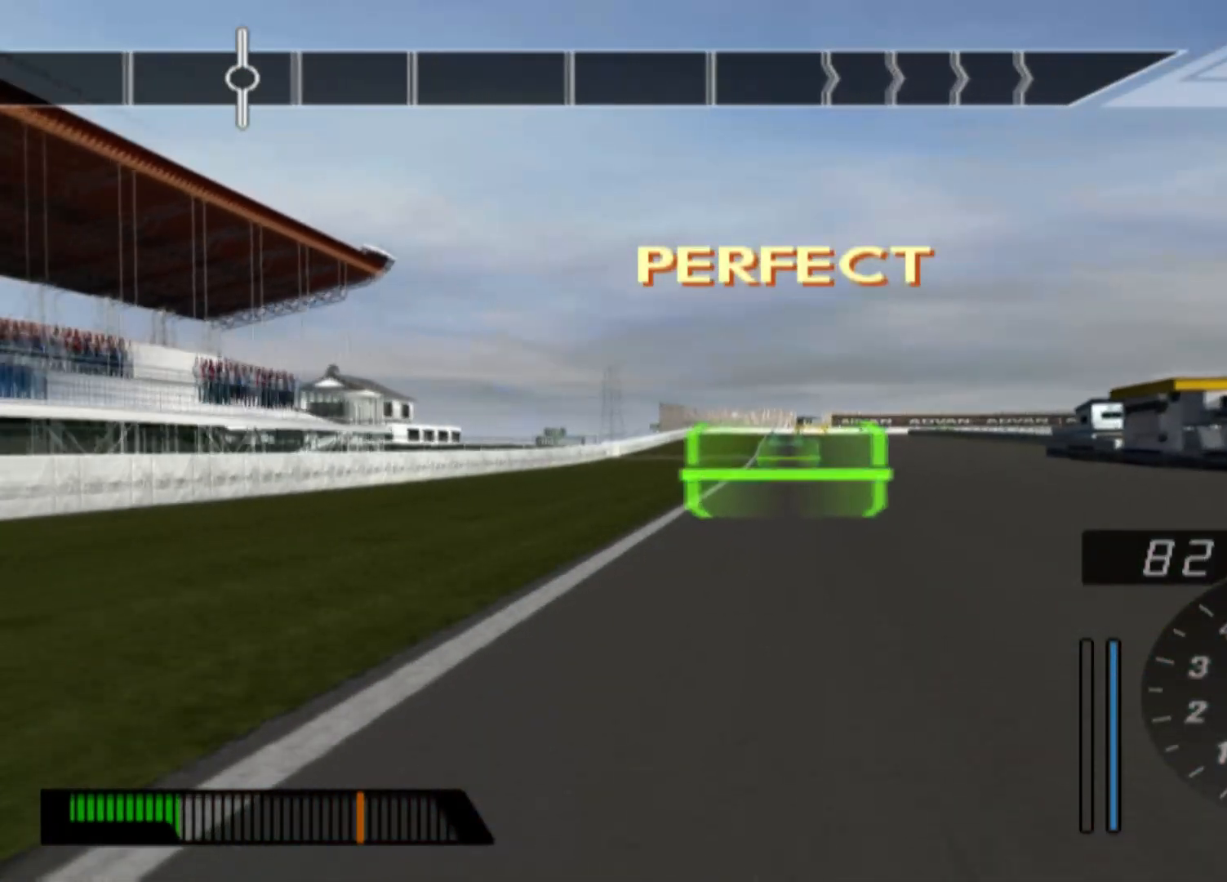
{"buttons": ["R2"], "left_stick": "center", "events": []}
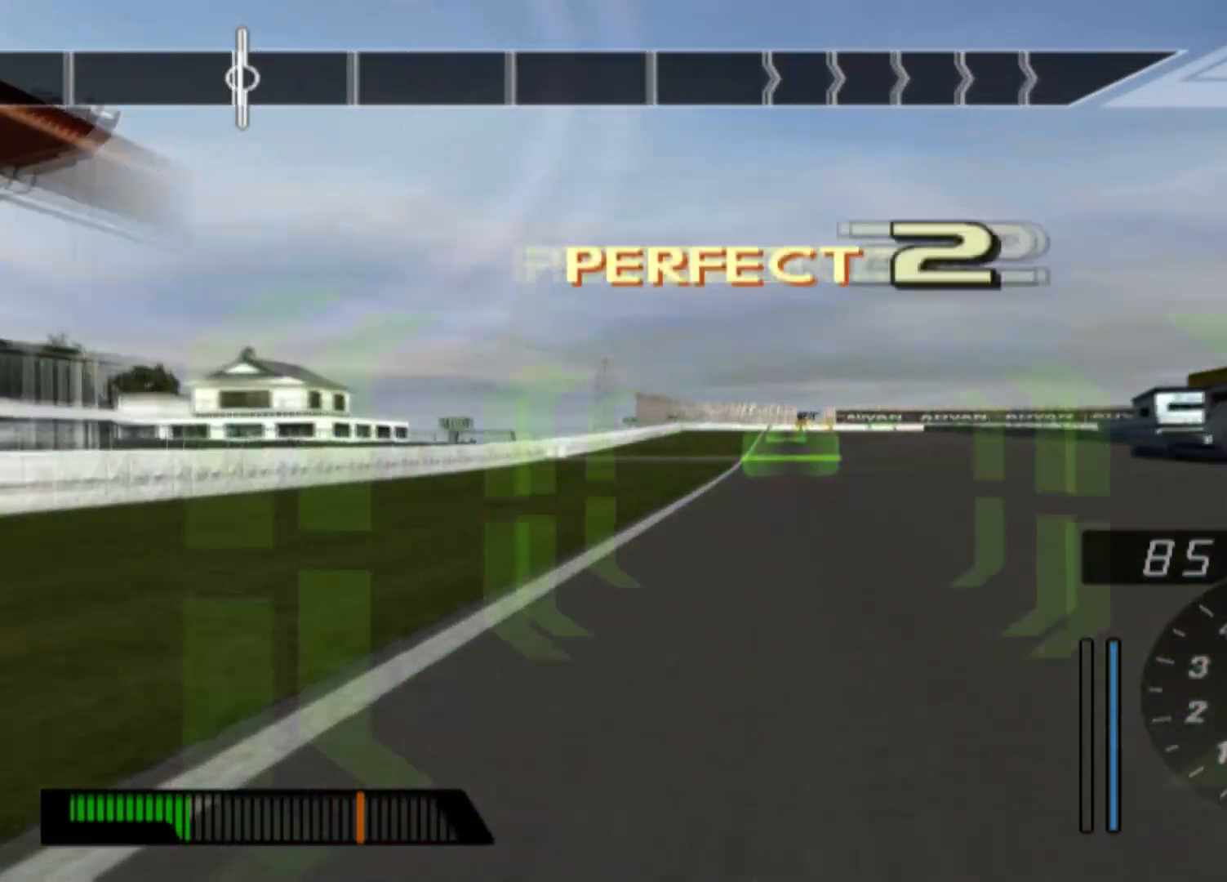
{"buttons": ["R2"], "left_stick": "center", "events": []}
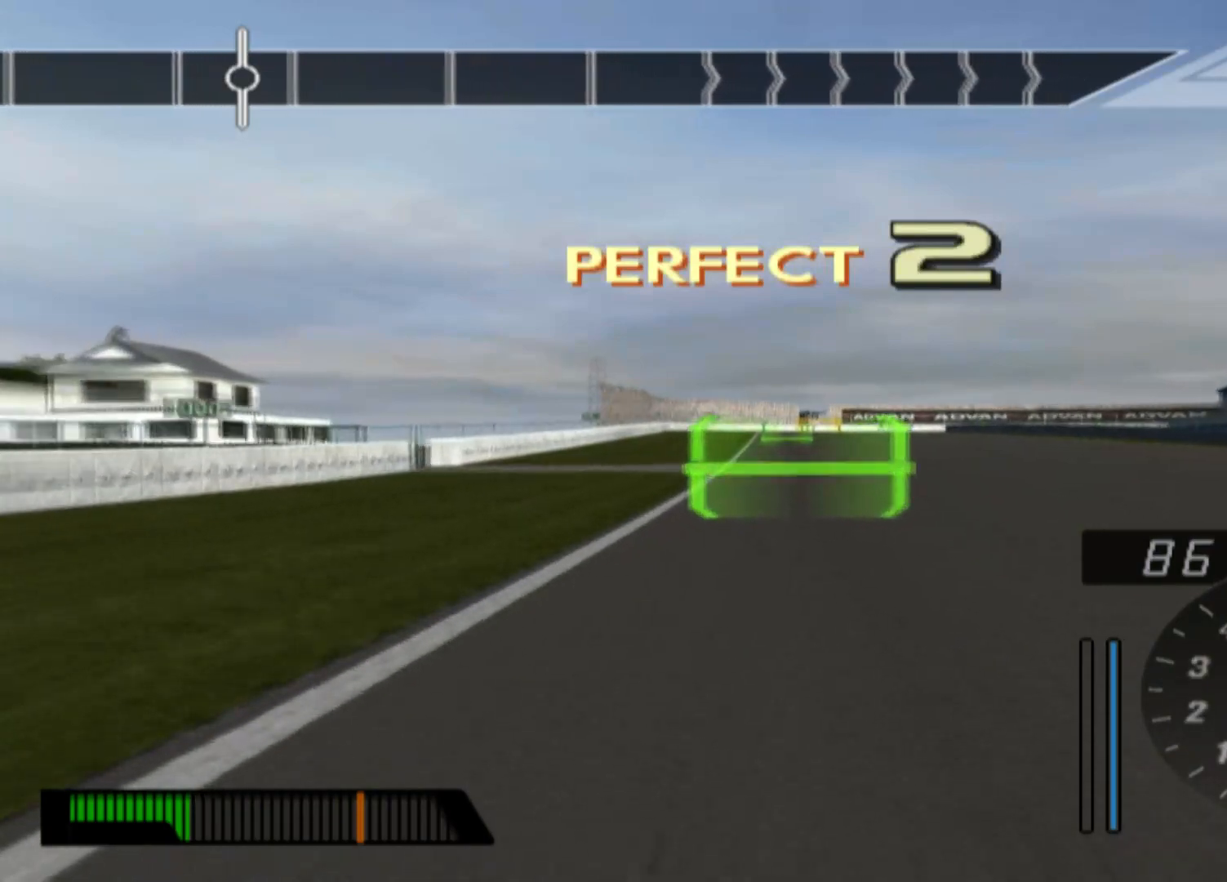
{"buttons": ["R2"], "left_stick": "center", "events": []}
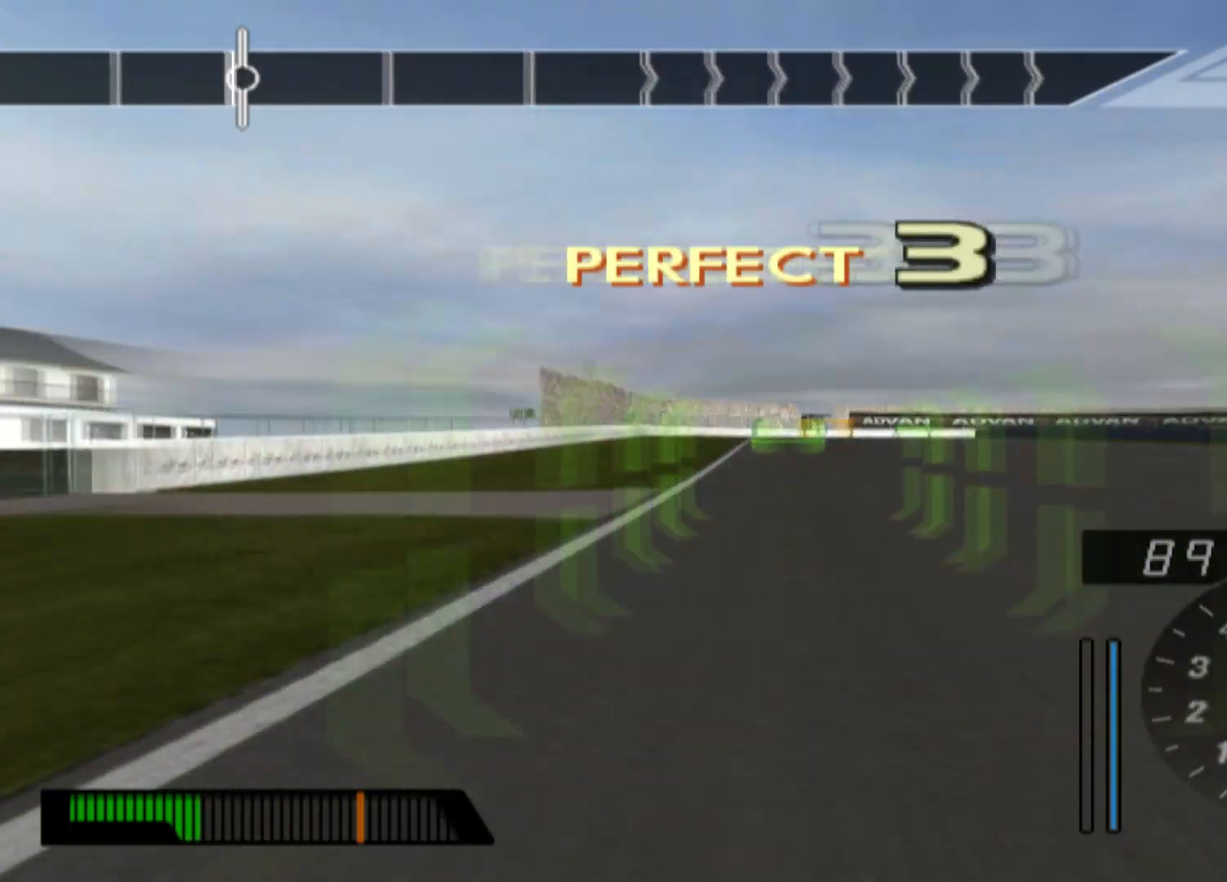
{"buttons": ["R2"], "left_stick": "center", "events": []}
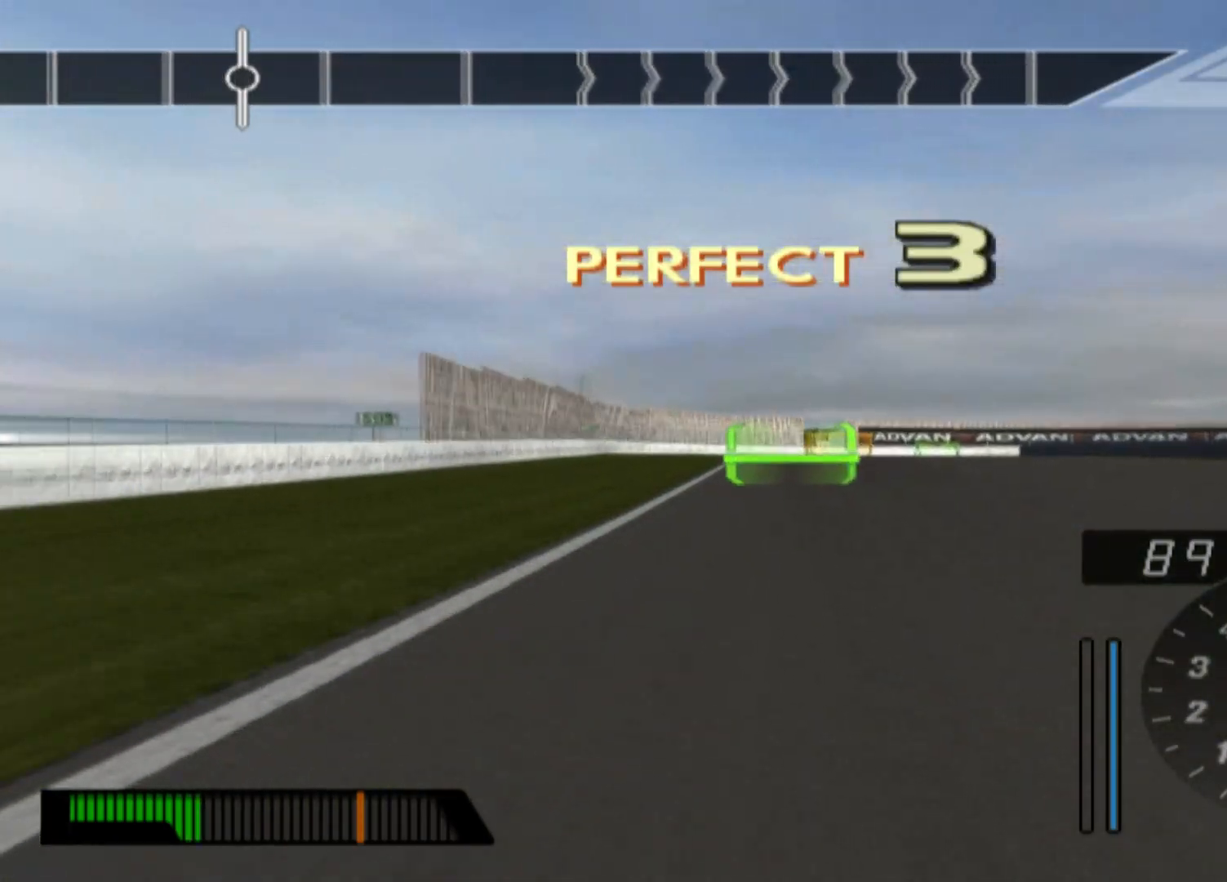
{"buttons": ["R2"], "left_stick": "right", "events": [[333, "left_stick", "right"]]}
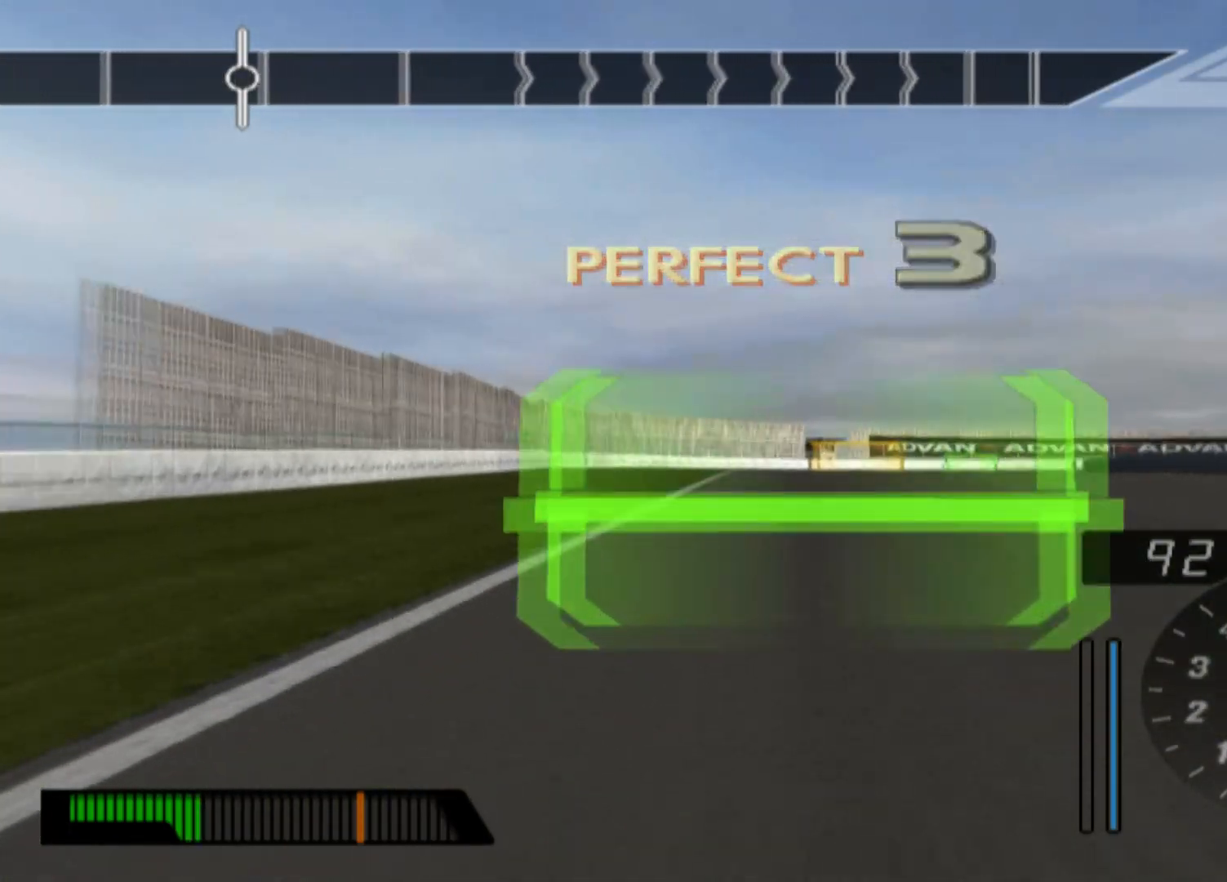
{"buttons": ["L2"], "left_stick": "right", "events": [[67, "left_stick", "center"], [100, "L2", "down"], [100, "R2", "up"], [300, "left_stick", "right"]]}
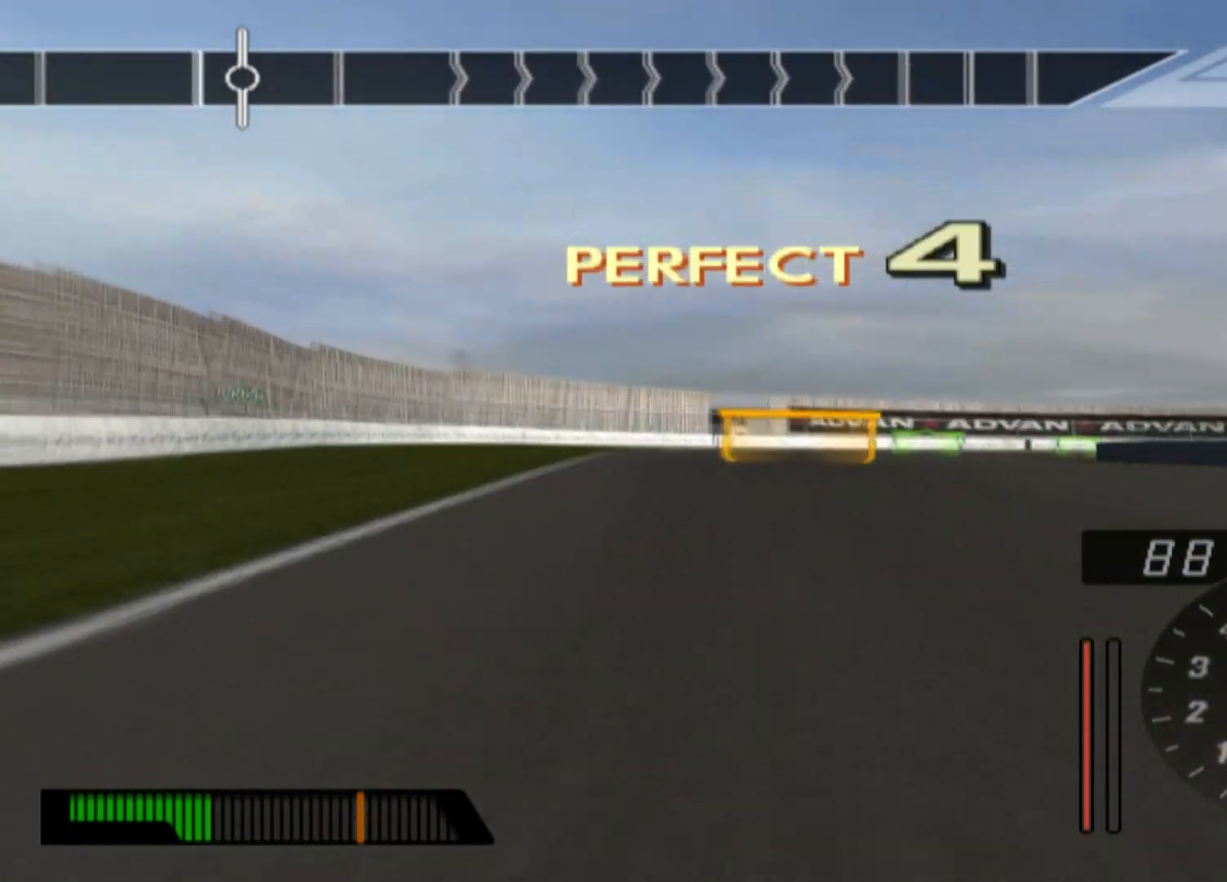
{"buttons": ["L2"], "left_stick": "center", "events": [[100, "left_stick", "center"], [283, "left_stick", "right"], [467, "left_stick", "center"]]}
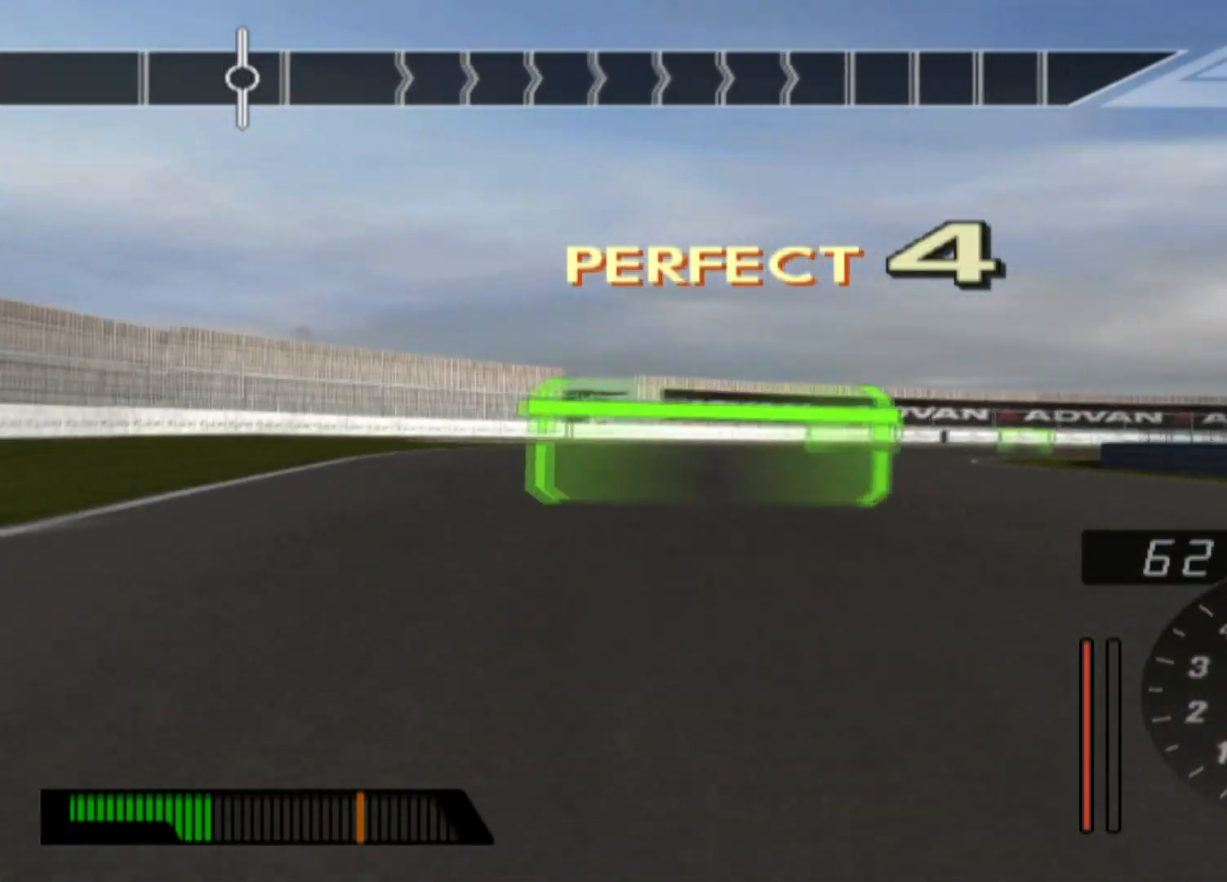
{"buttons": ["L2"], "left_stick": "center", "events": [[83, "left_stick", "right"], [467, "left_stick", "center"]]}
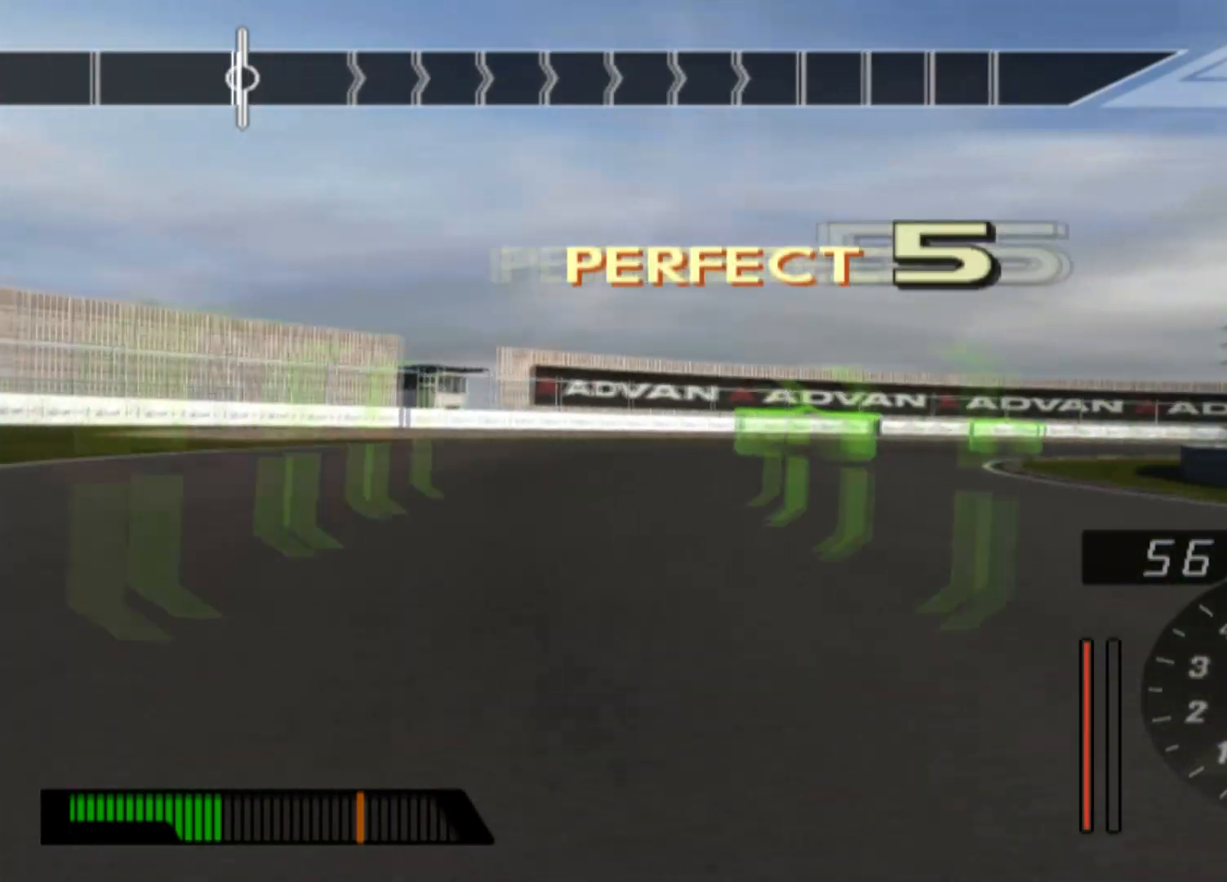
{"buttons": [], "left_stick": "right", "events": [[50, "L2", "up"], [67, "R2", "down"], [217, "left_stick", "right"], [283, "R2", "up"]]}
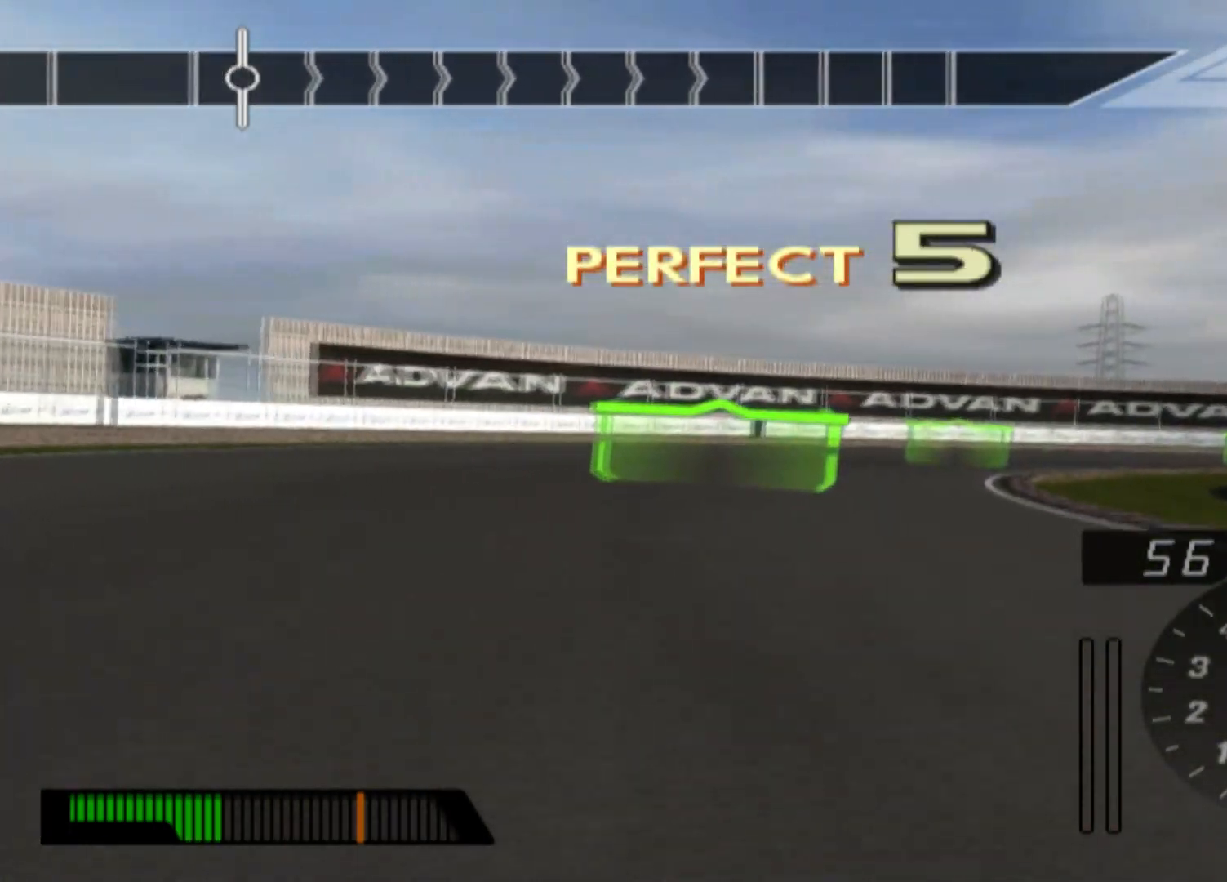
{"buttons": [], "left_stick": "right", "events": []}
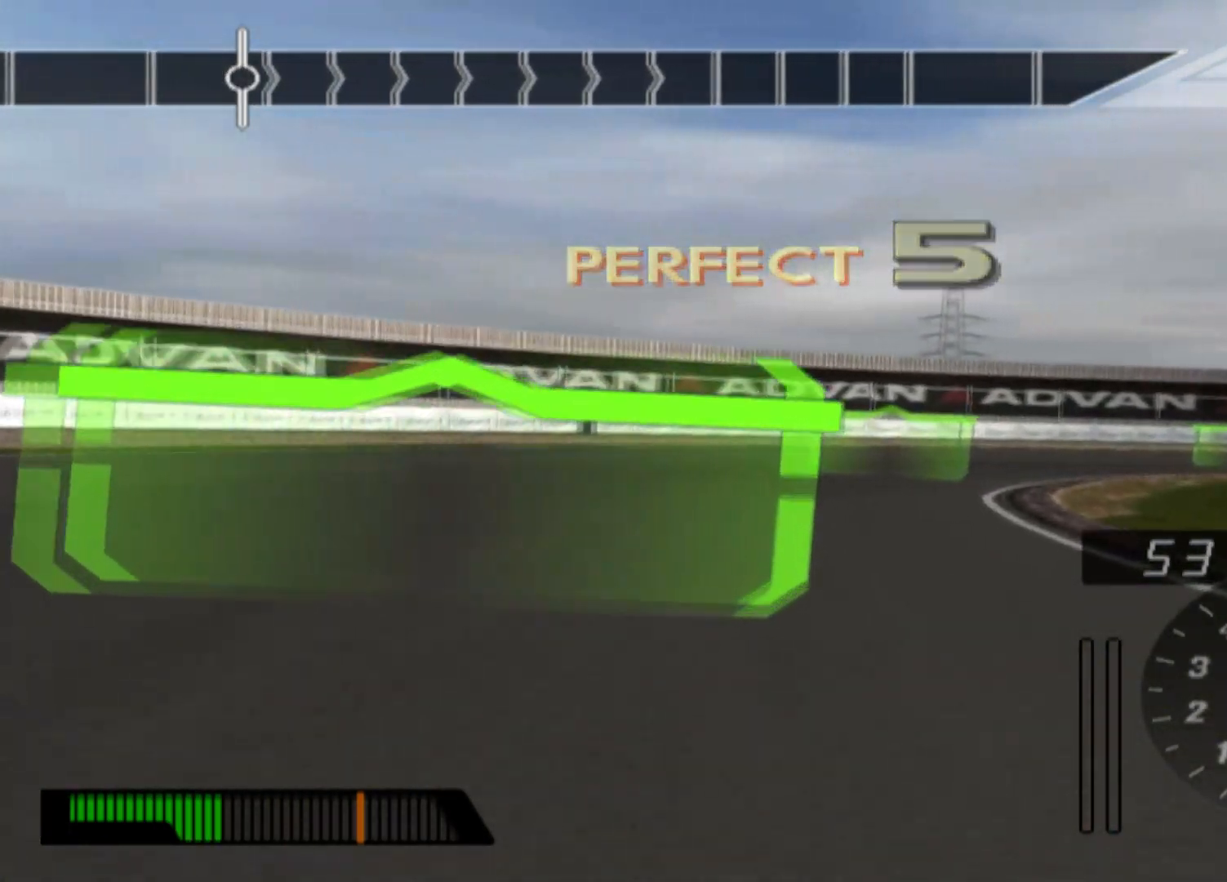
{"buttons": [], "left_stick": "right", "events": [[267, "L2", "down"], [450, "L2", "up"]]}
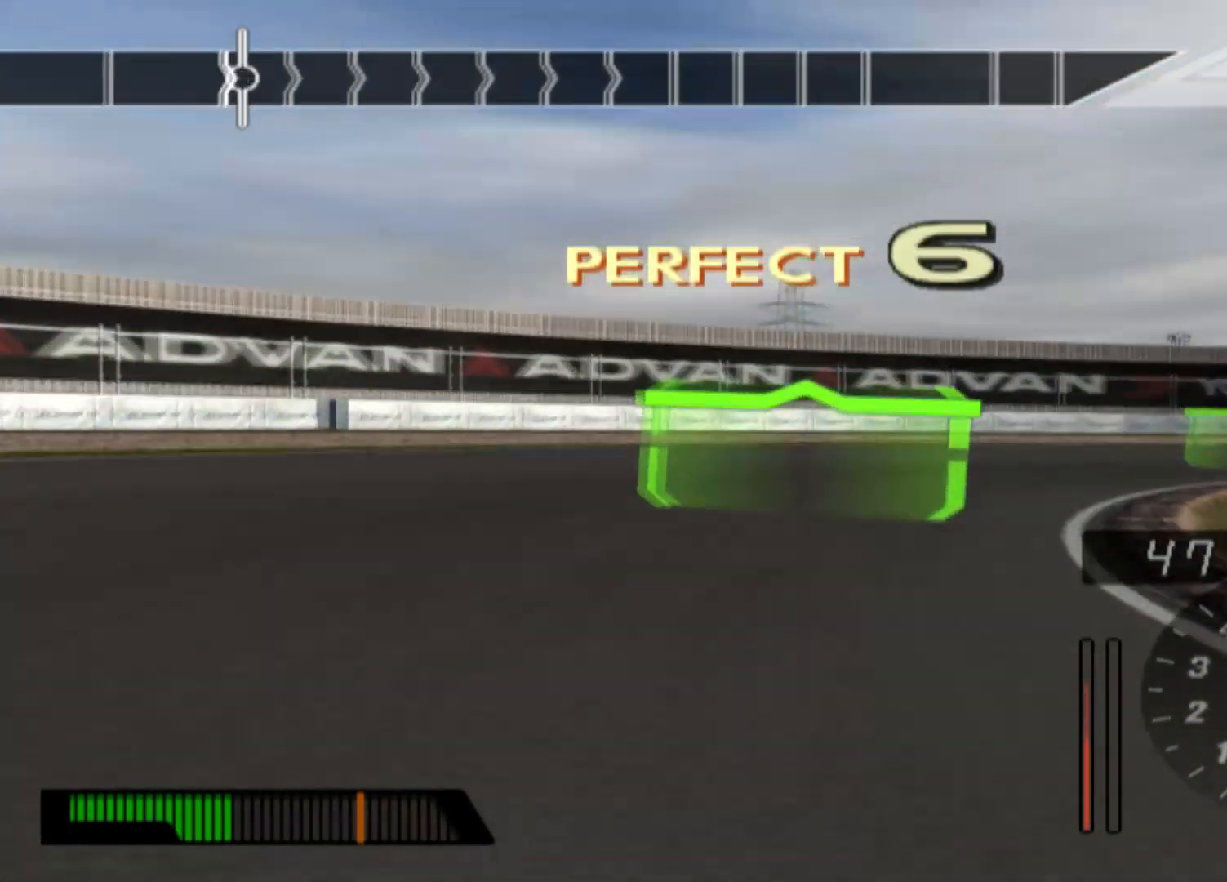
{"buttons": ["R2"], "left_stick": "right", "events": [[67, "L2", "down"], [267, "L2", "up"], [433, "R2", "down"]]}
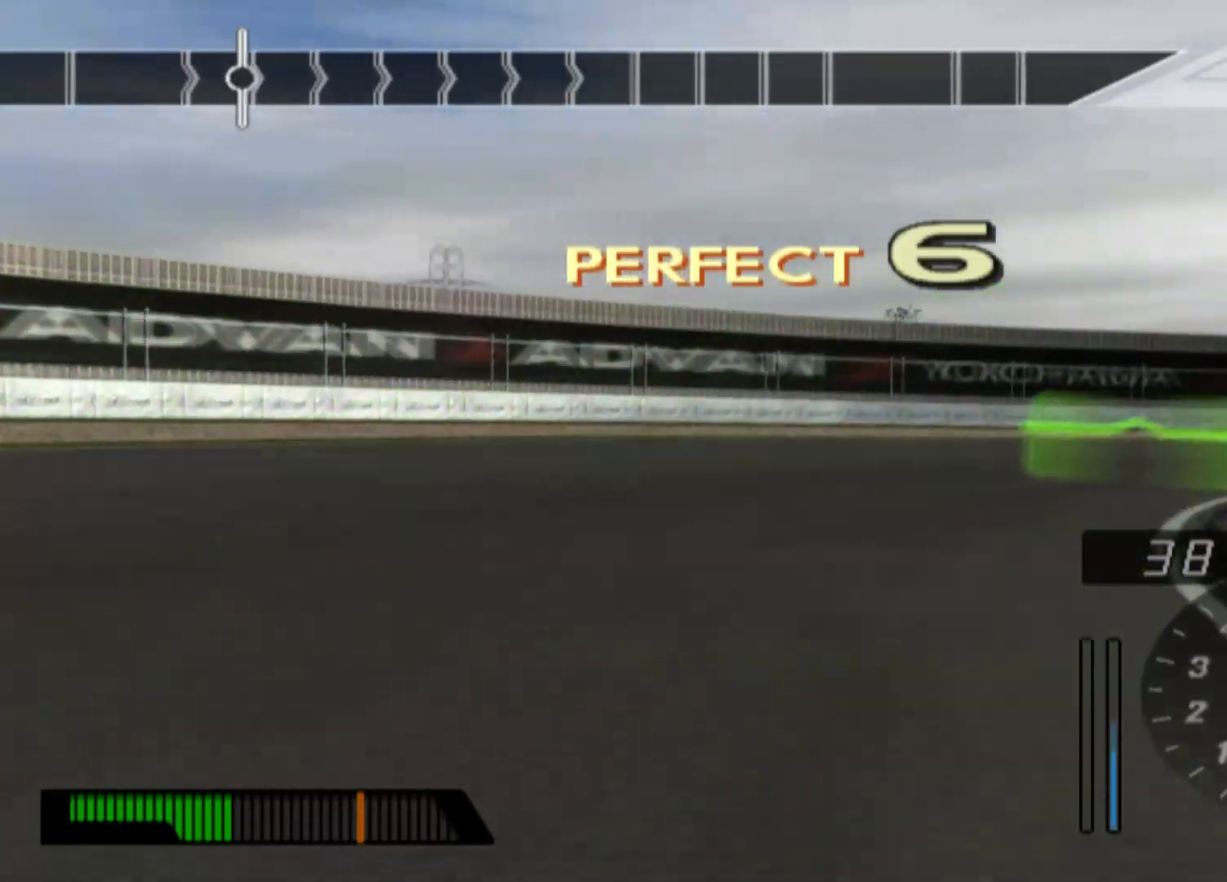
{"buttons": [], "left_stick": "right", "events": [[67, "R2", "up"], [200, "L2", "down"], [283, "L2", "up"]]}
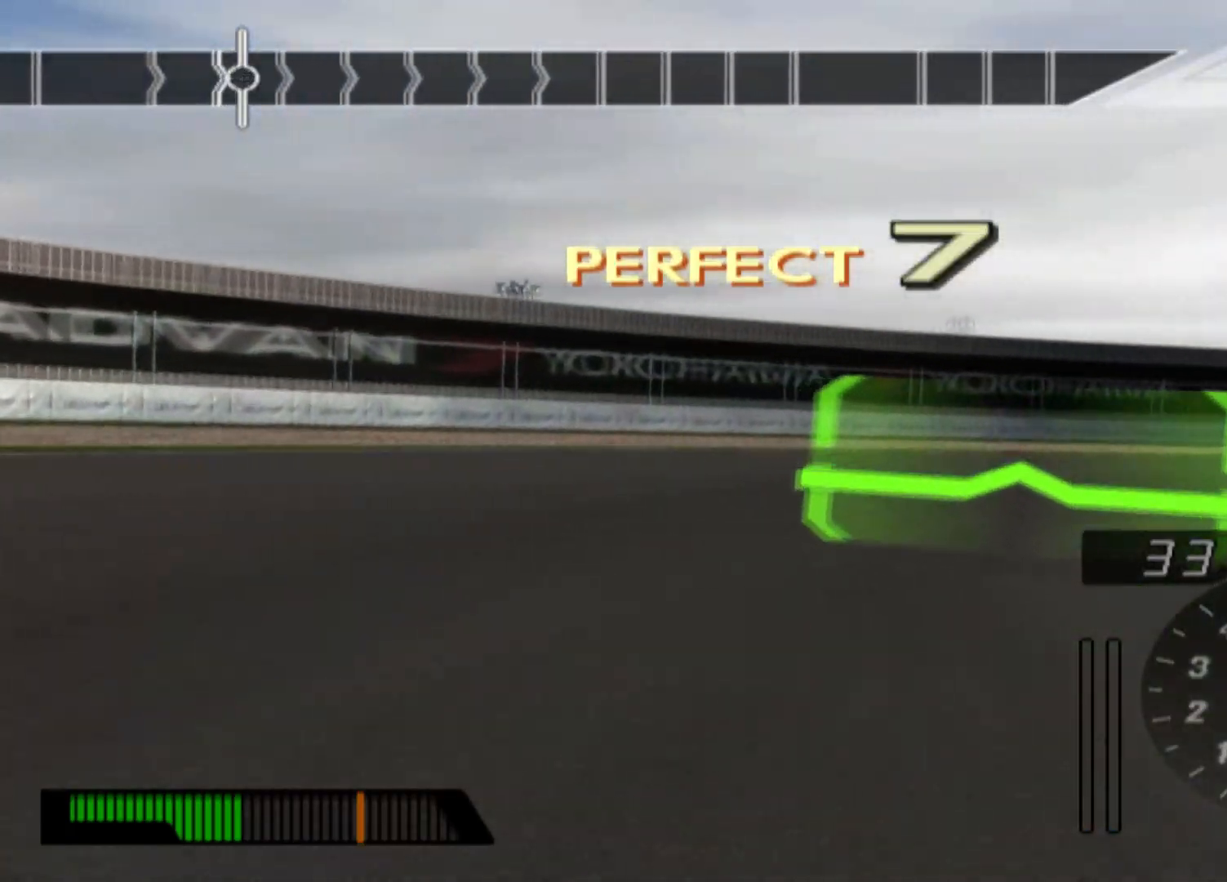
{"buttons": ["R2"], "left_stick": "right", "events": [[67, "R2", "down"]]}
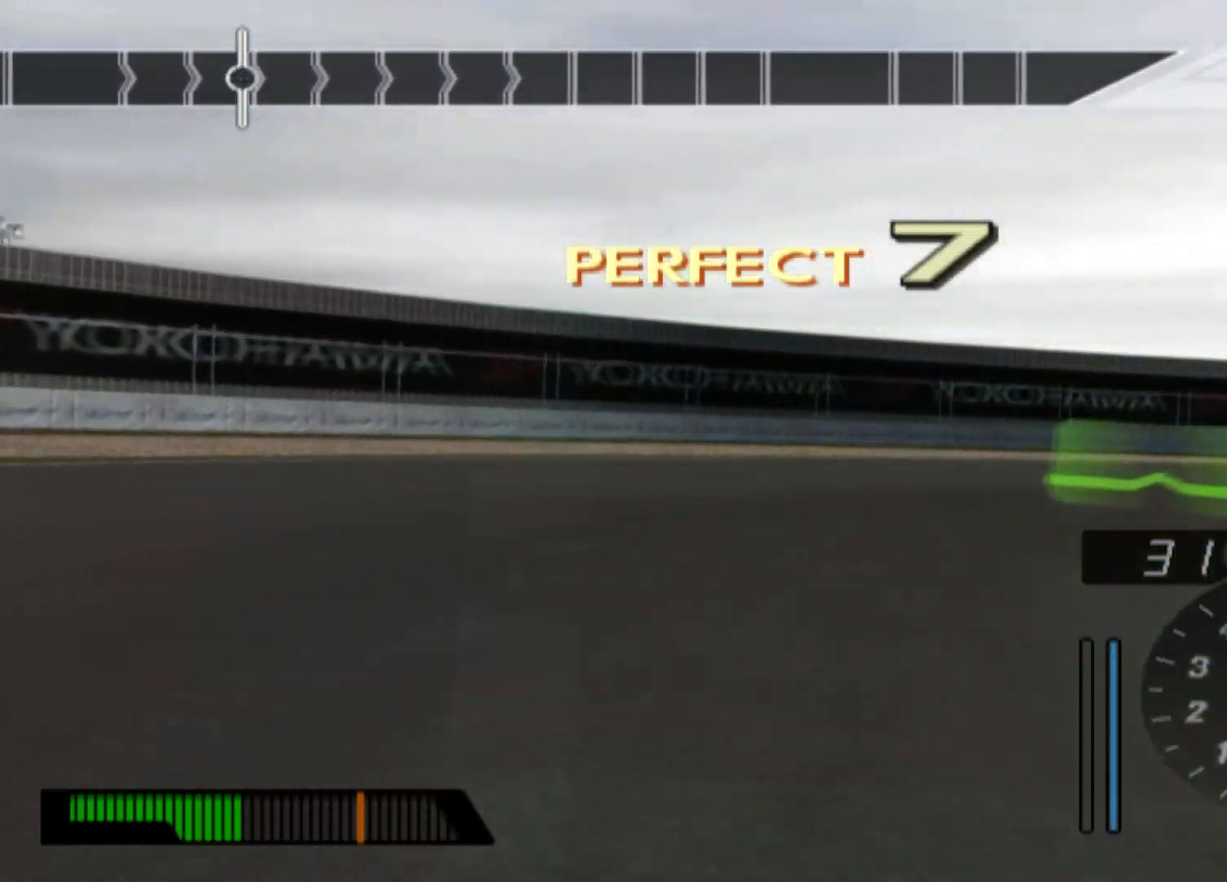
{"buttons": ["R2"], "left_stick": "right", "events": []}
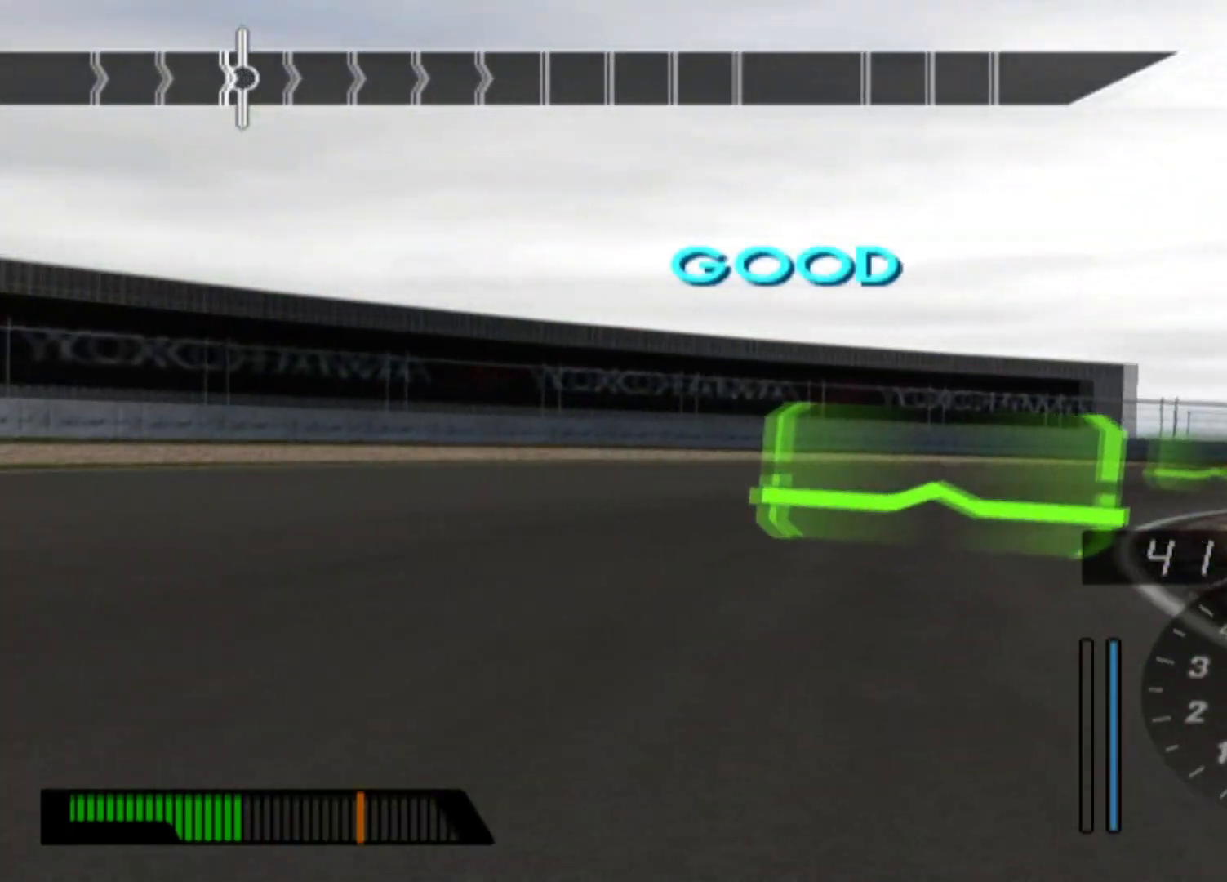
{"buttons": ["R2"], "left_stick": "left", "events": [[333, "left_stick", "center"], [483, "left_stick", "left"]]}